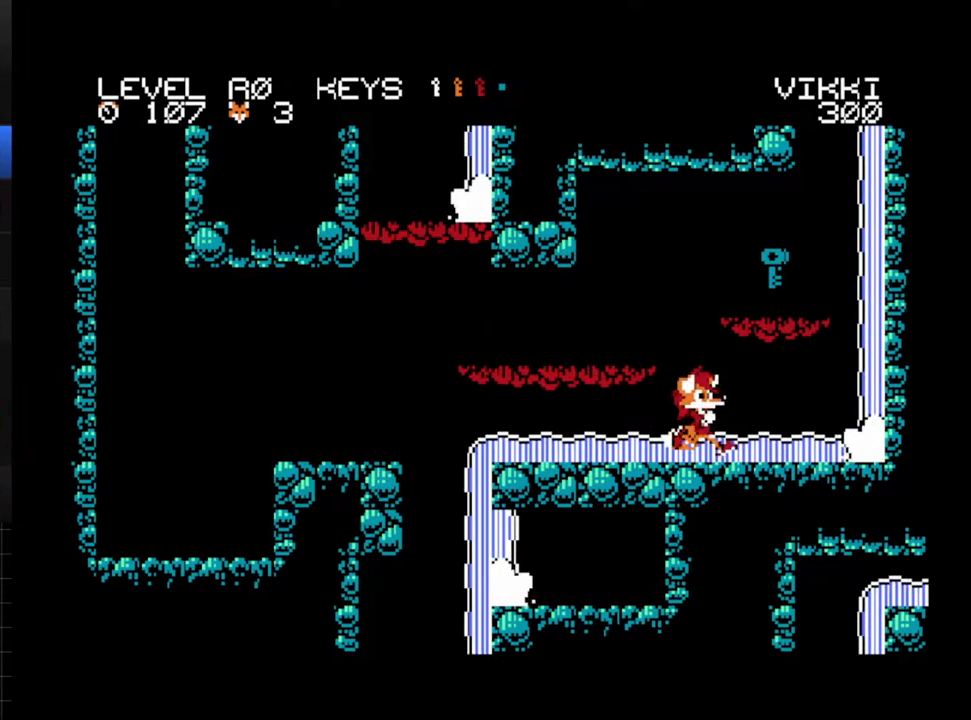
Gameplay with a controller (Xbox layout); each line is a JSON object with the inputs held at the frame after it. "events" lists button and stick changes between this image and that frame as [ms after this image, input, new state], when the widget could be followed in between. Not read: L3 R3 left_stick right_stick.
{"buttons": [], "events": [[17, "A", "down"], [17, "DPAD_RIGHT", "up"], [100, "DPAD_RIGHT", "down"], [450, "A", "up"], [483, "DPAD_RIGHT", "up"]]}
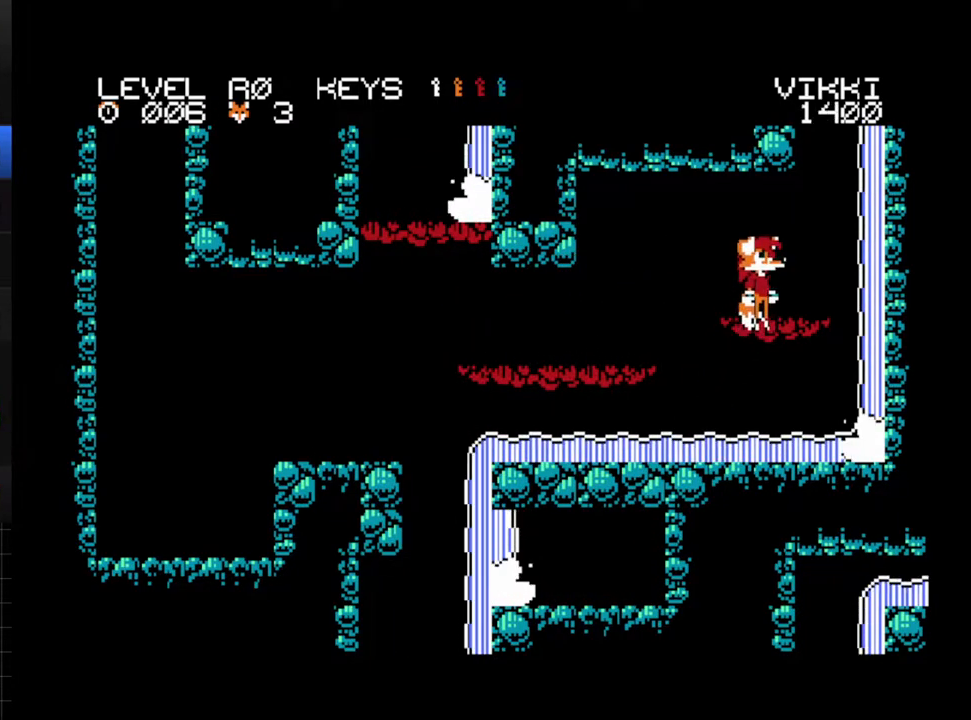
{"buttons": [], "events": [[67, "R1", "down"], [333, "A", "down"], [450, "R1", "up"], [467, "A", "up"]]}
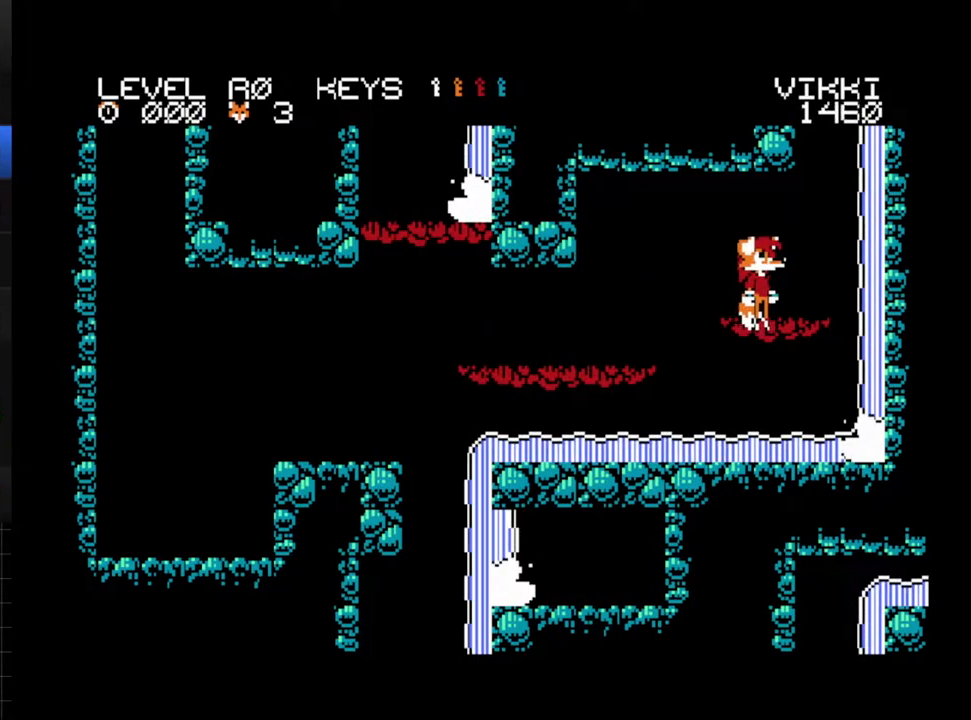
{"buttons": ["A"], "events": [[67, "A", "down"], [133, "A", "up"], [267, "A", "down"], [350, "A", "up"], [483, "A", "down"]]}
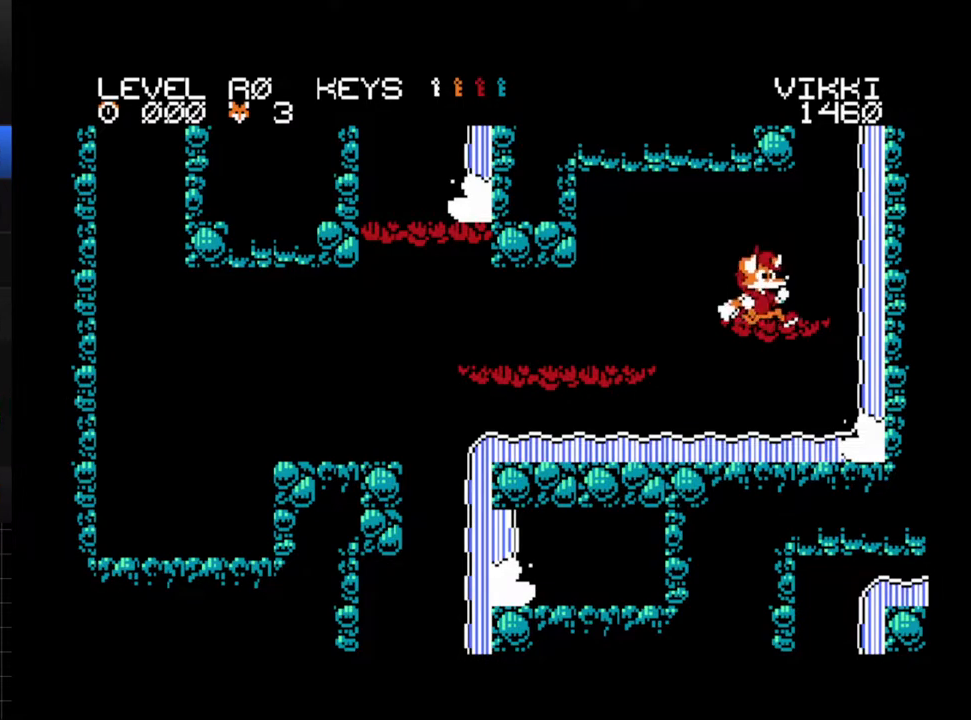
{"buttons": ["A"], "events": [[100, "A", "up"], [217, "A", "down"], [300, "A", "up"], [467, "A", "down"]]}
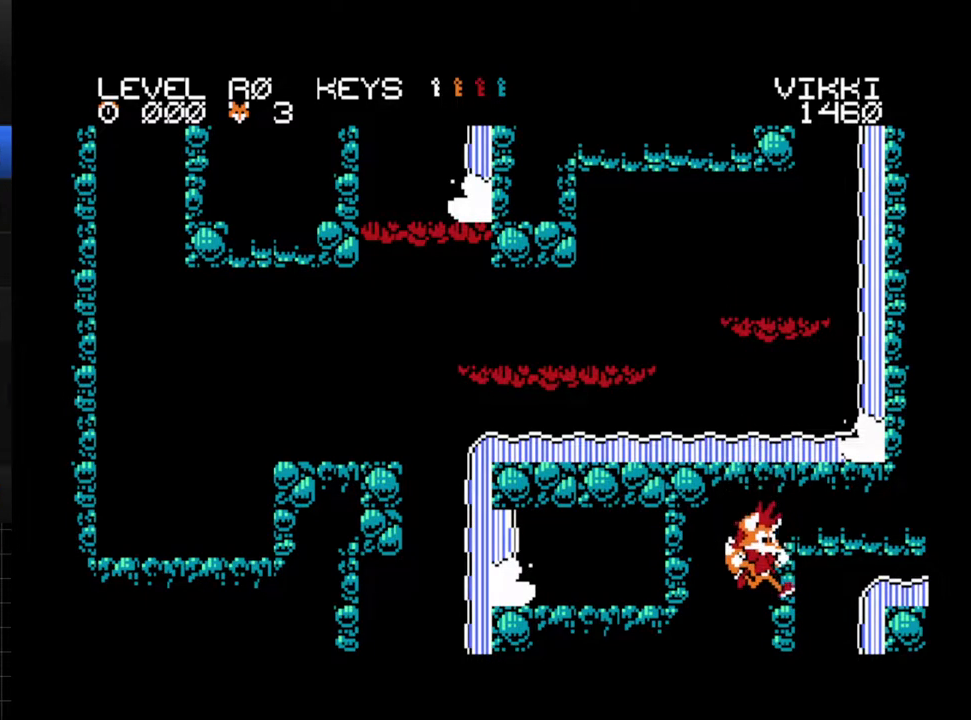
{"buttons": [], "events": [[83, "A", "up"], [250, "A", "down"], [267, "A", "up"], [433, "A", "down"], [483, "A", "up"]]}
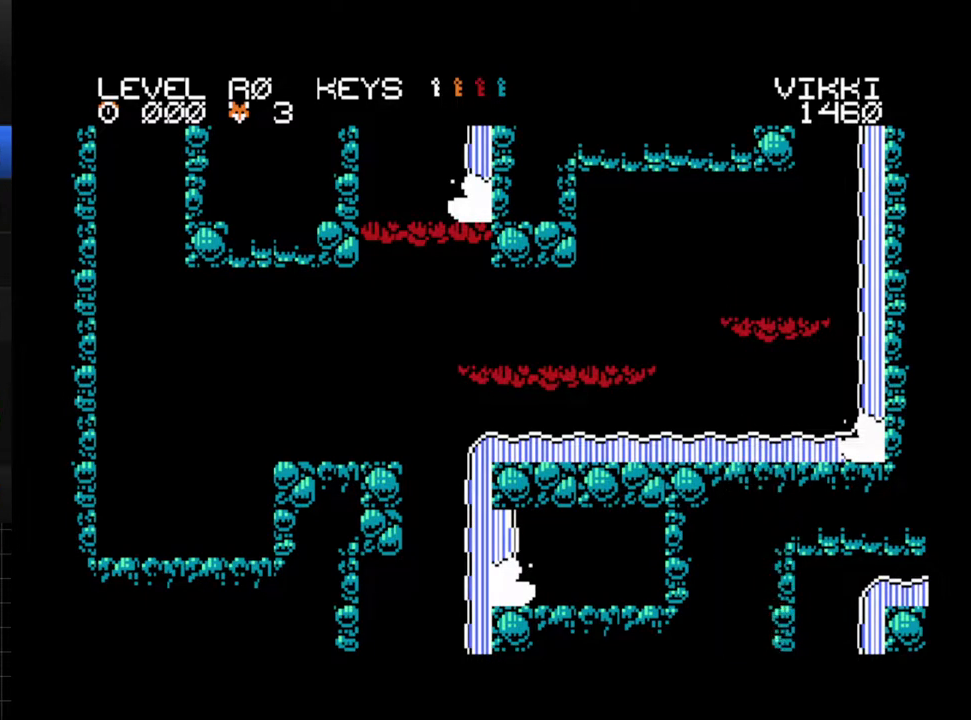
{"buttons": [], "events": [[200, "A", "down"], [250, "A", "up"]]}
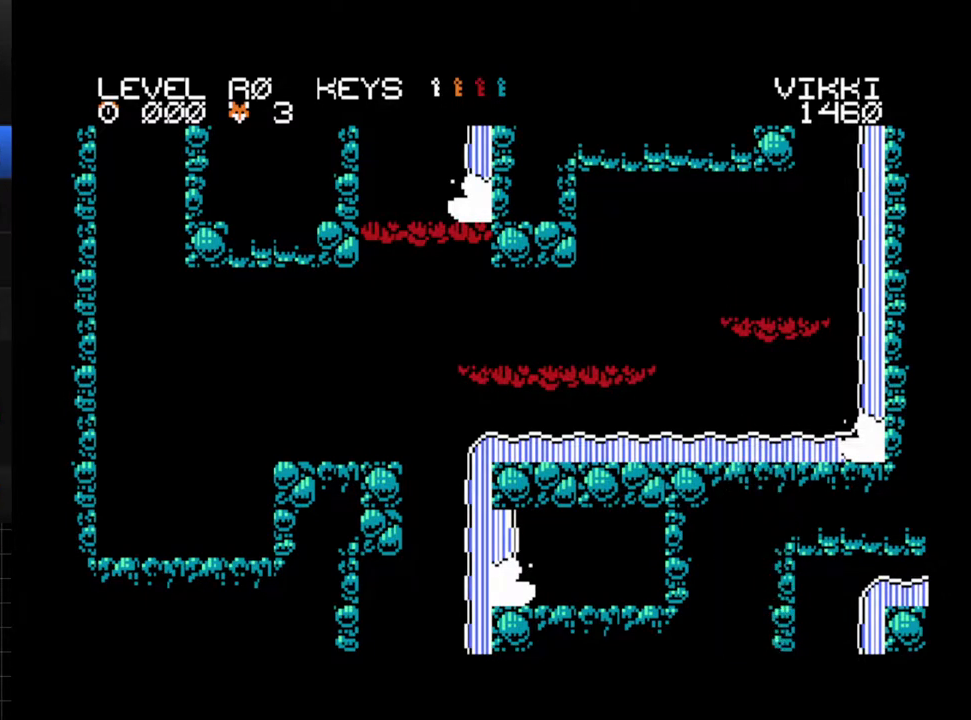
{"buttons": [], "events": []}
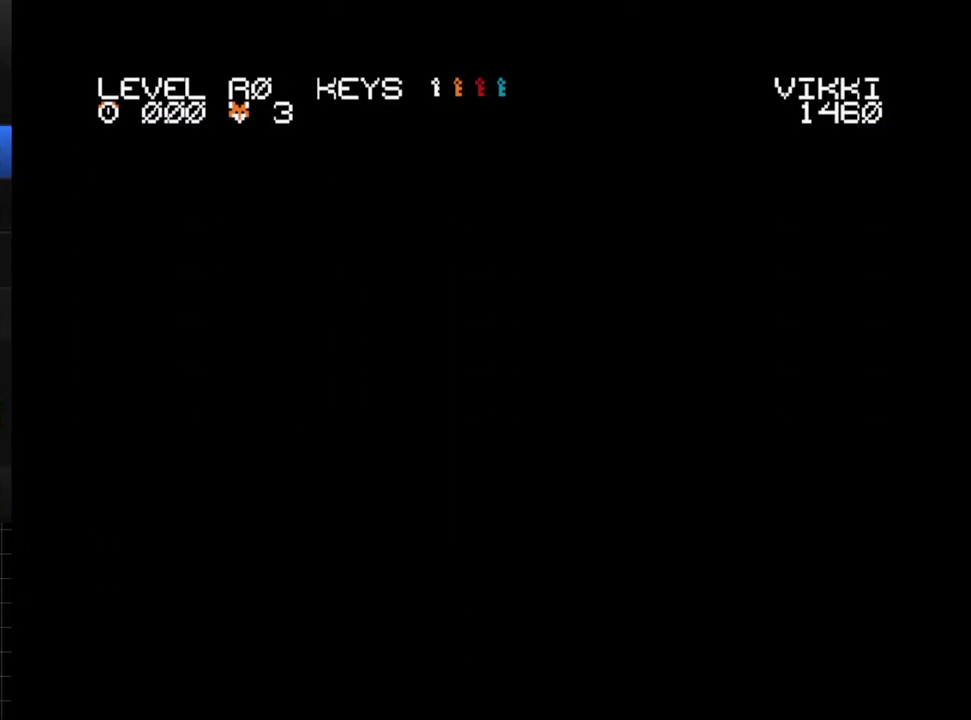
{"buttons": [], "events": []}
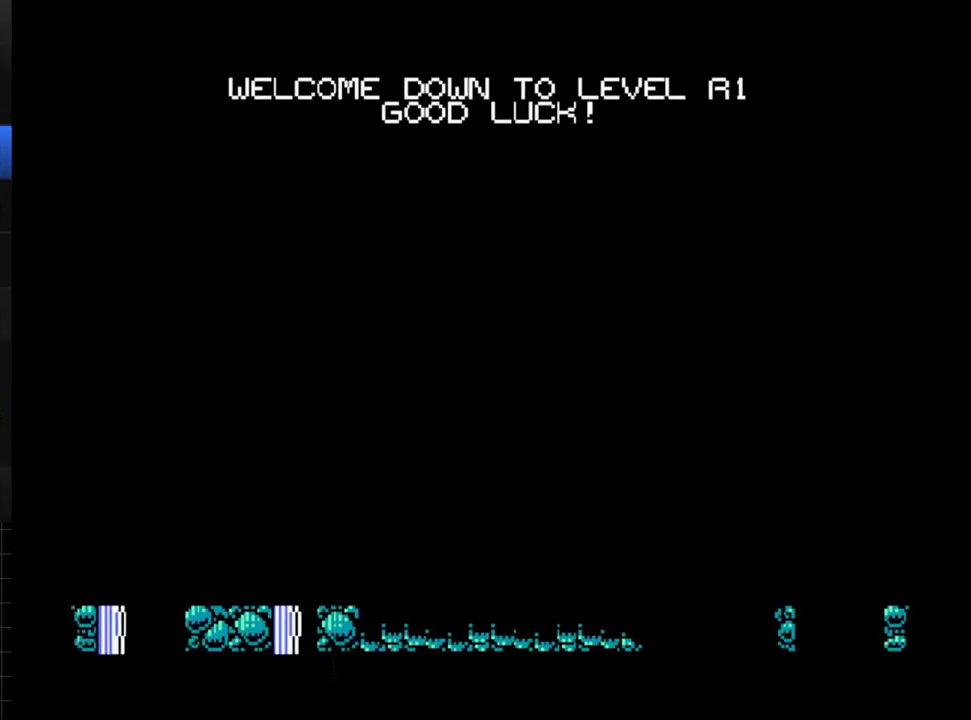
{"buttons": [], "events": []}
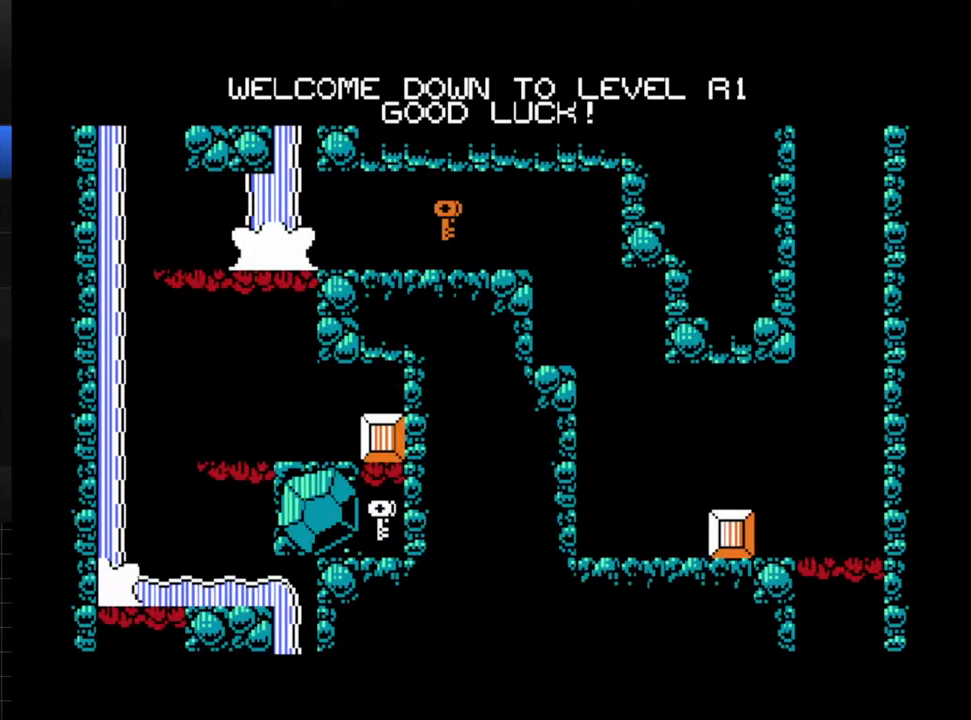
{"buttons": [], "events": []}
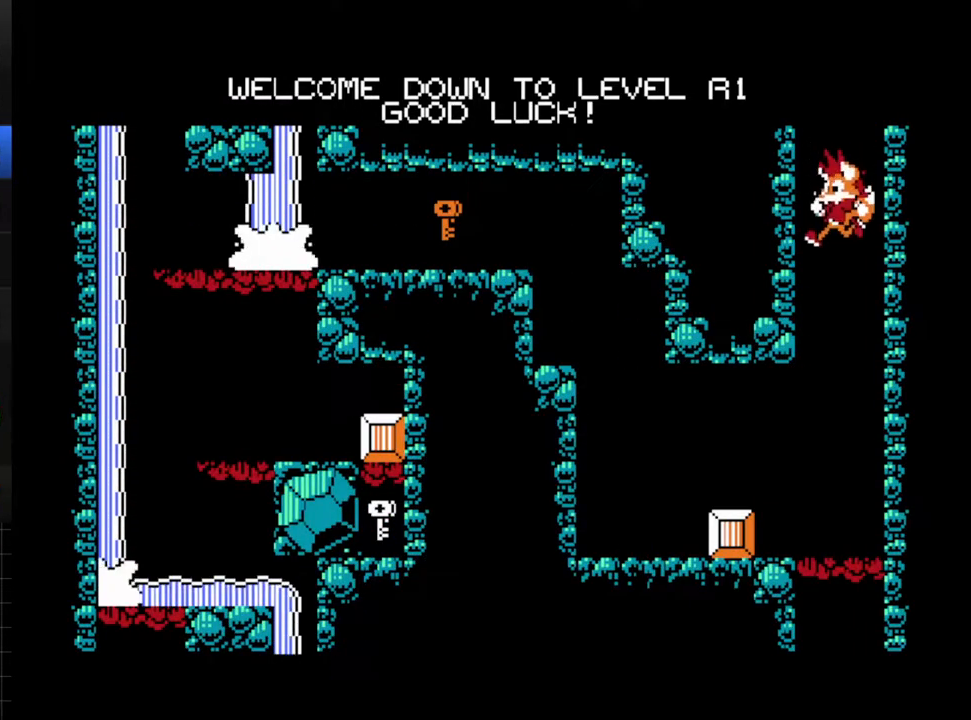
{"buttons": ["DPAD_LEFT"], "events": [[267, "DPAD_LEFT", "down"]]}
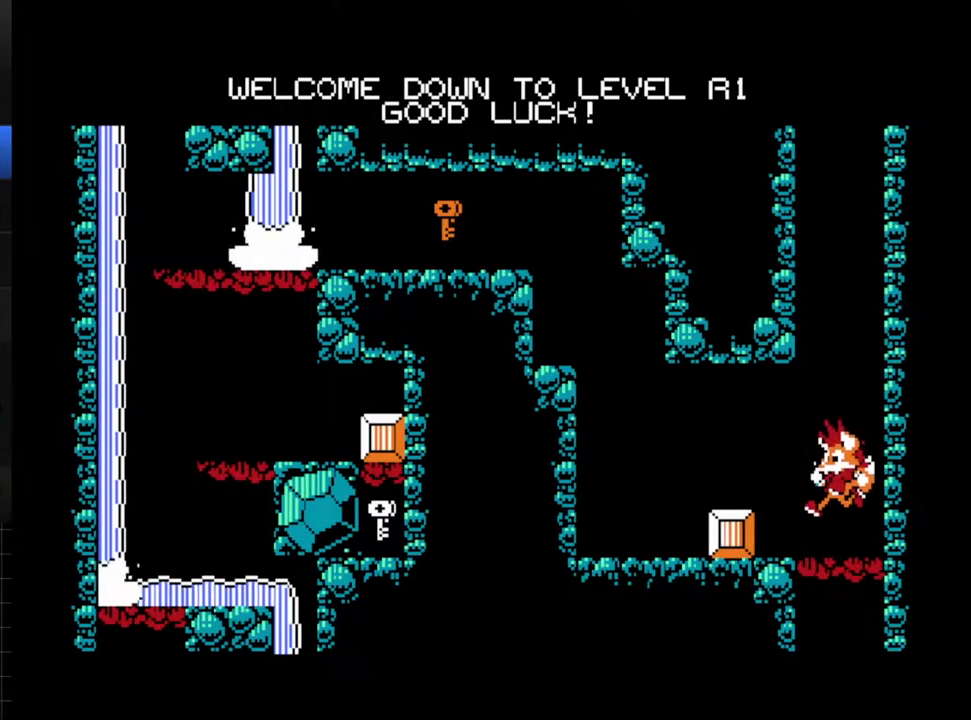
{"buttons": ["DPAD_LEFT"], "events": [[150, "A", "down"], [200, "A", "up"]]}
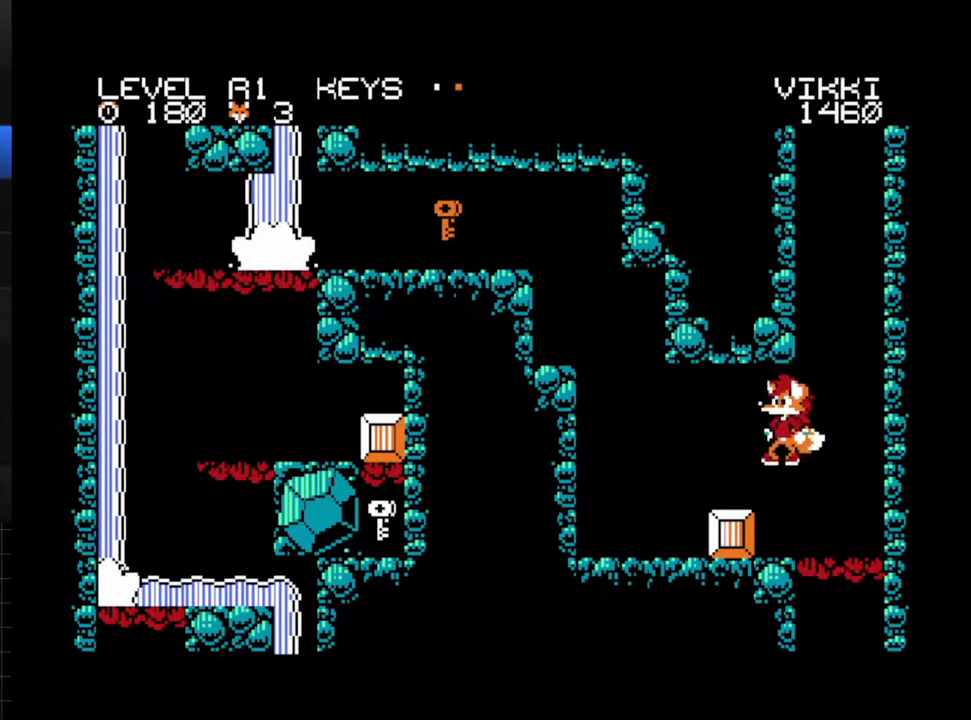
{"buttons": ["A", "DPAD_LEFT"], "events": [[300, "A", "down"]]}
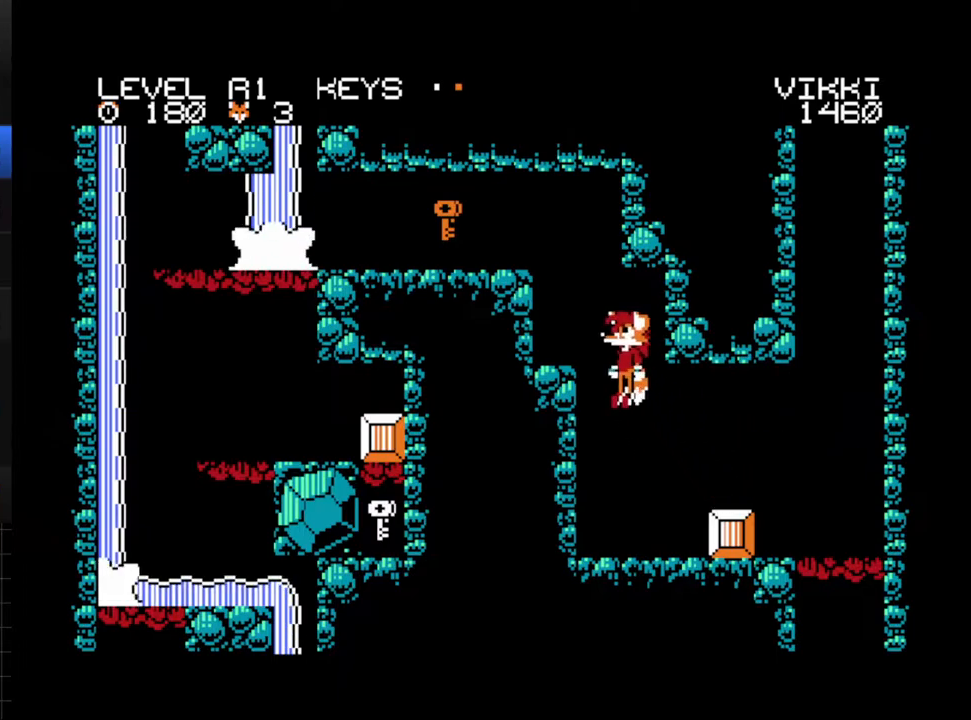
{"buttons": ["A", "DPAD_LEFT"], "events": [[200, "A", "up"], [383, "A", "down"]]}
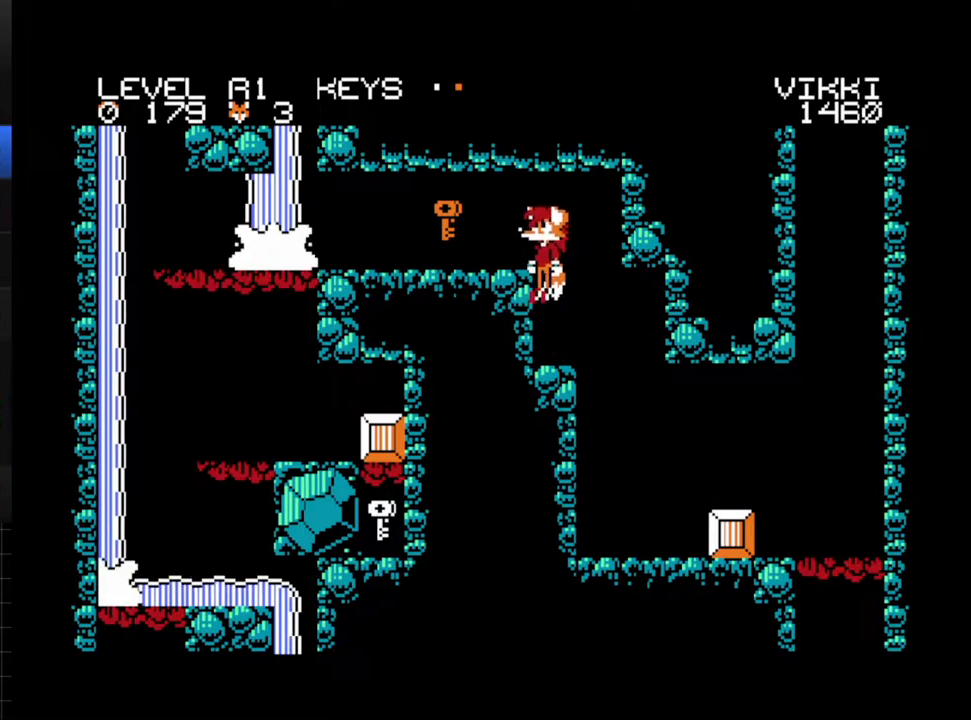
{"buttons": ["R1", "DPAD_LEFT"], "events": [[17, "R1", "down"], [100, "A", "up"]]}
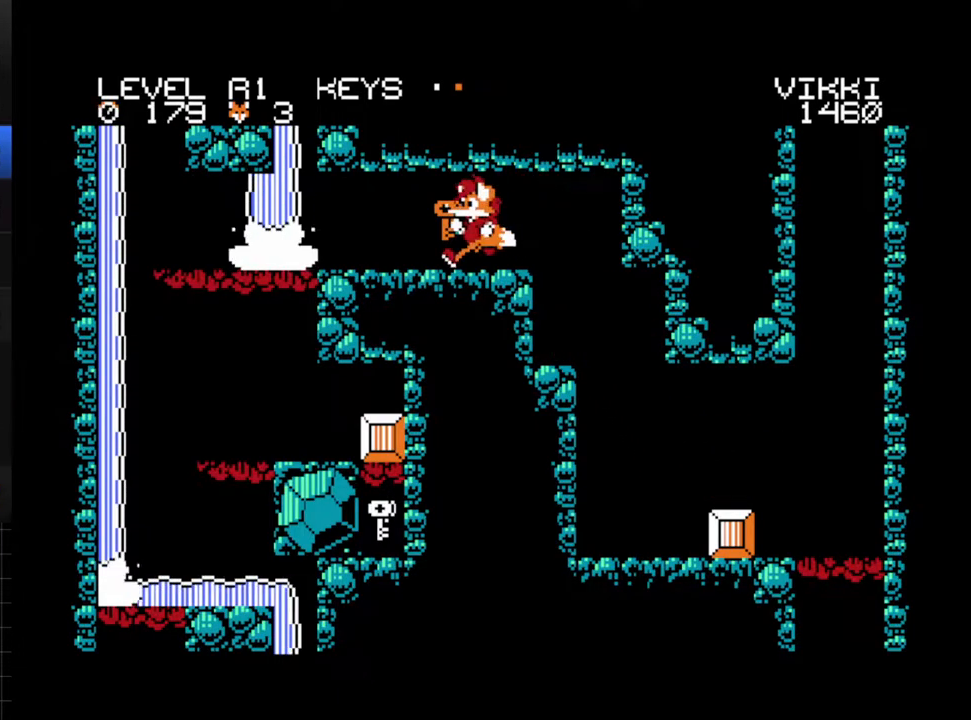
{"buttons": ["R1", "DPAD_DOWN"], "events": [[467, "DPAD_DOWN", "down"], [500, "DPAD_LEFT", "up"]]}
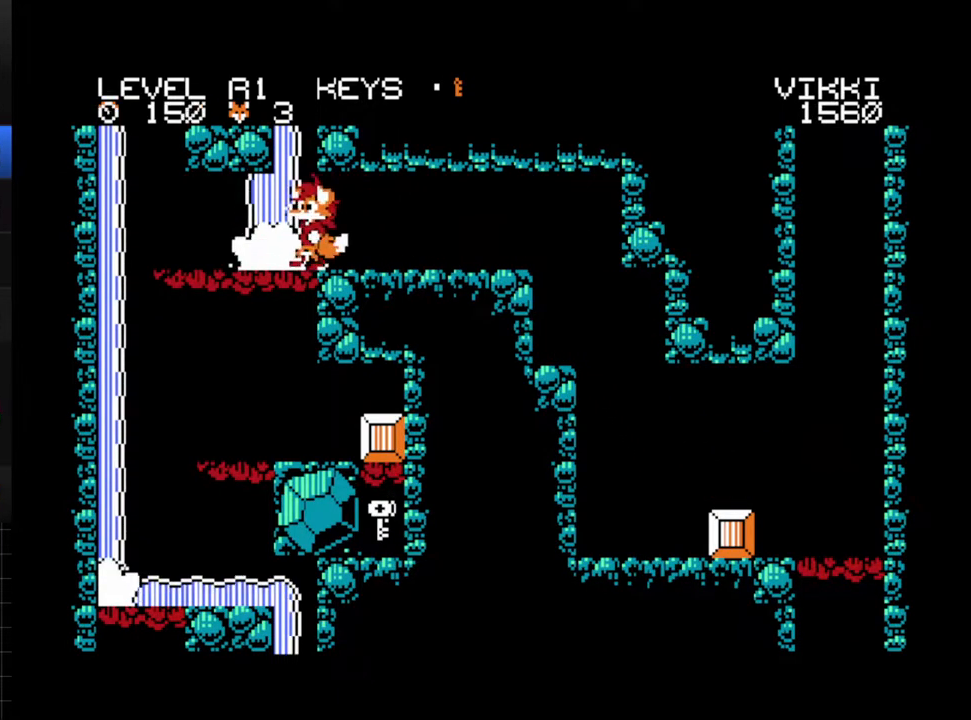
{"buttons": ["R1", "DPAD_RIGHT"], "events": [[67, "A", "down"], [217, "DPAD_DOWN", "up"], [250, "DPAD_RIGHT", "down"], [267, "A", "up"]]}
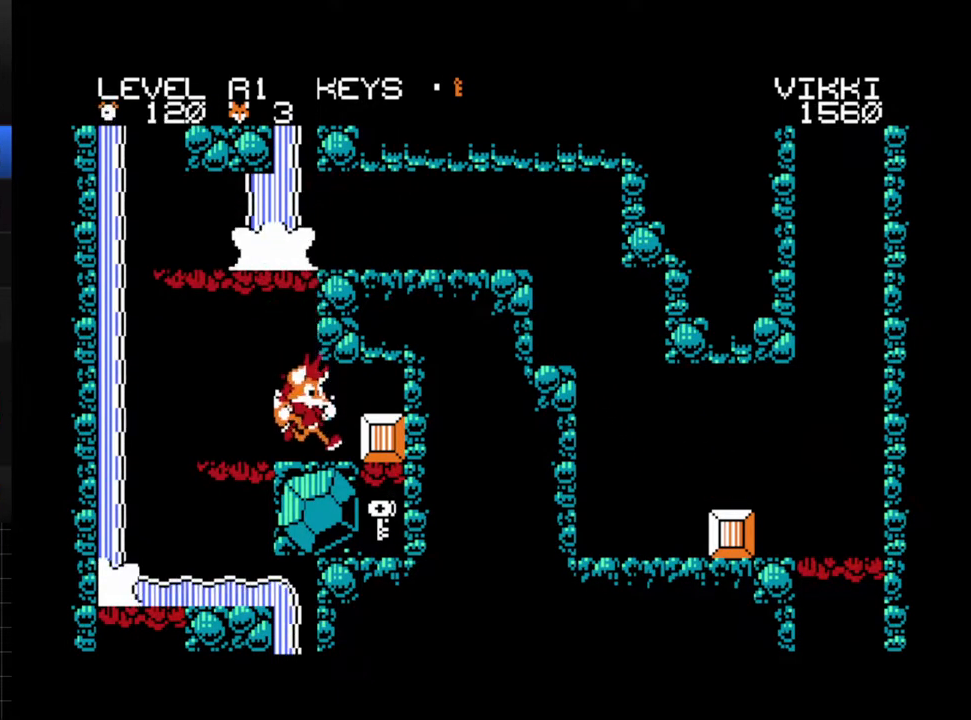
{"buttons": ["DPAD_RIGHT"], "events": [[333, "R1", "up"], [333, "X", "down"], [450, "X", "up"]]}
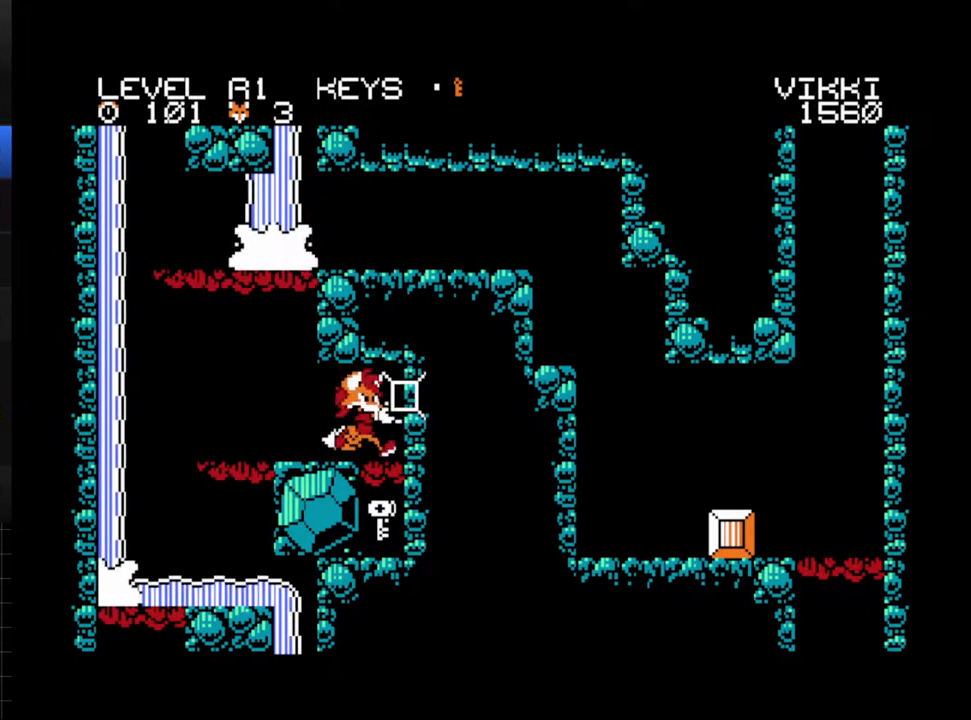
{"buttons": [], "events": [[100, "DPAD_DOWN", "down"], [117, "A", "down"], [117, "DPAD_RIGHT", "up"], [250, "A", "up"], [300, "DPAD_DOWN", "up"]]}
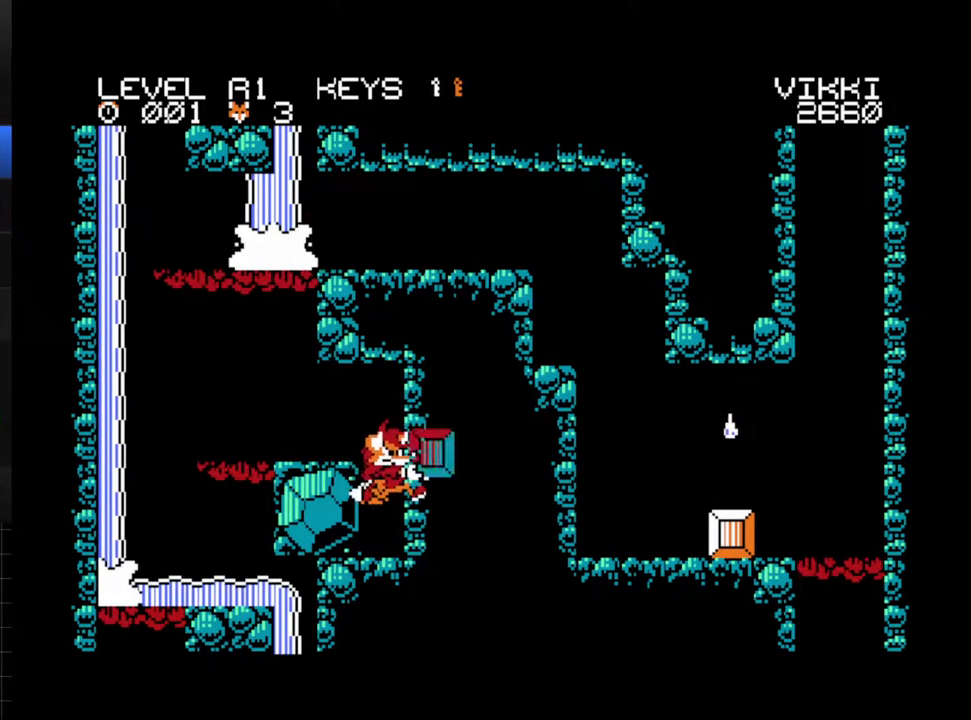
{"buttons": ["X"], "events": [[300, "A", "down"], [400, "X", "down"], [433, "A", "up"]]}
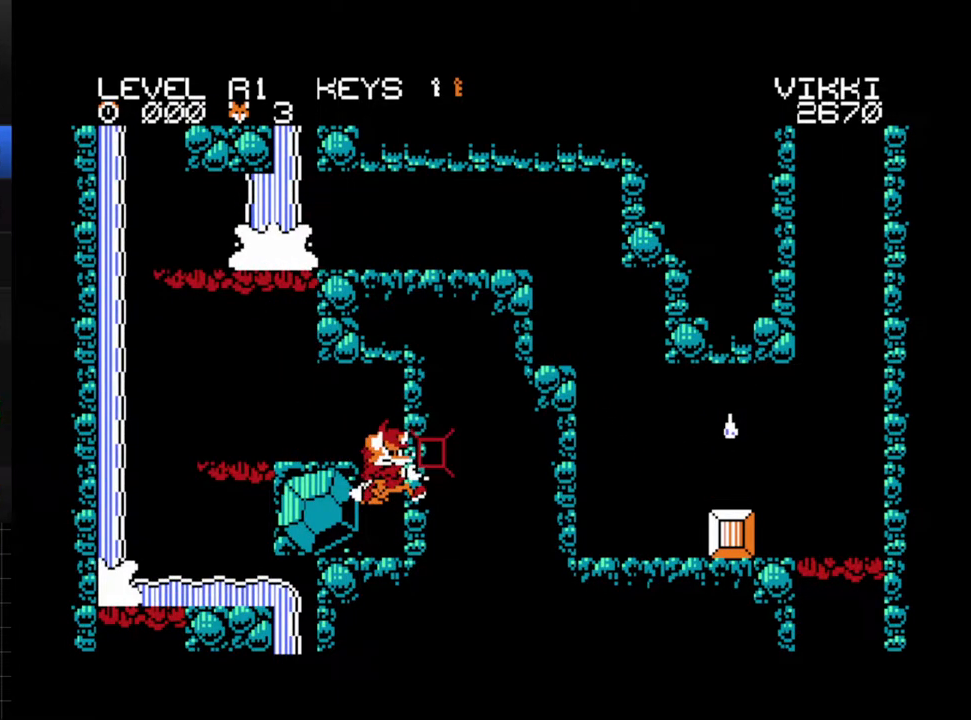
{"buttons": [], "events": [[17, "X", "up"]]}
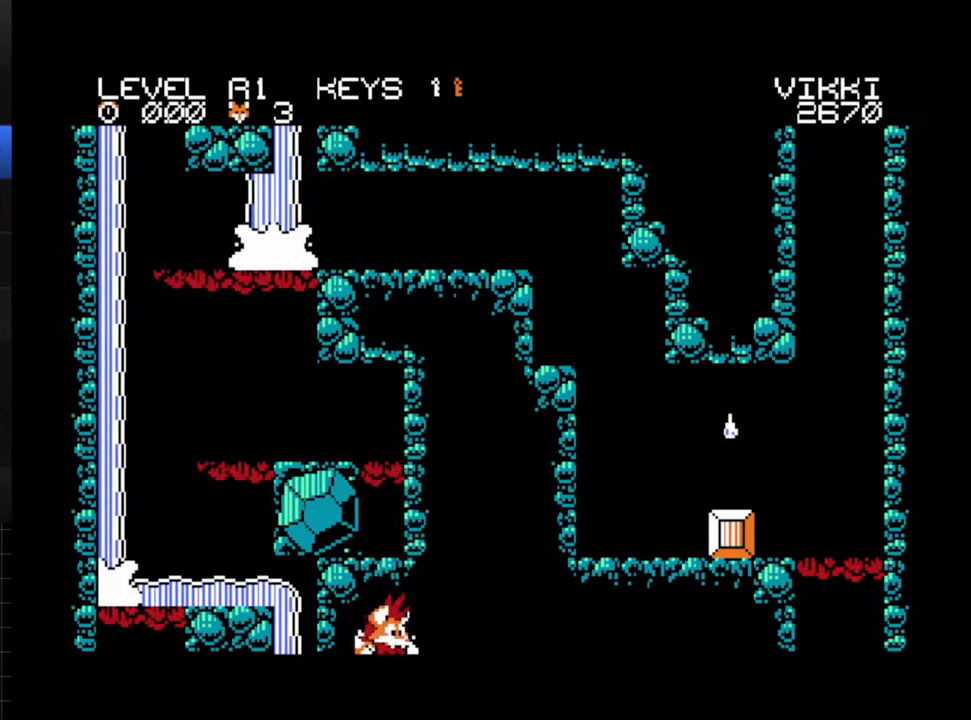
{"buttons": [], "events": []}
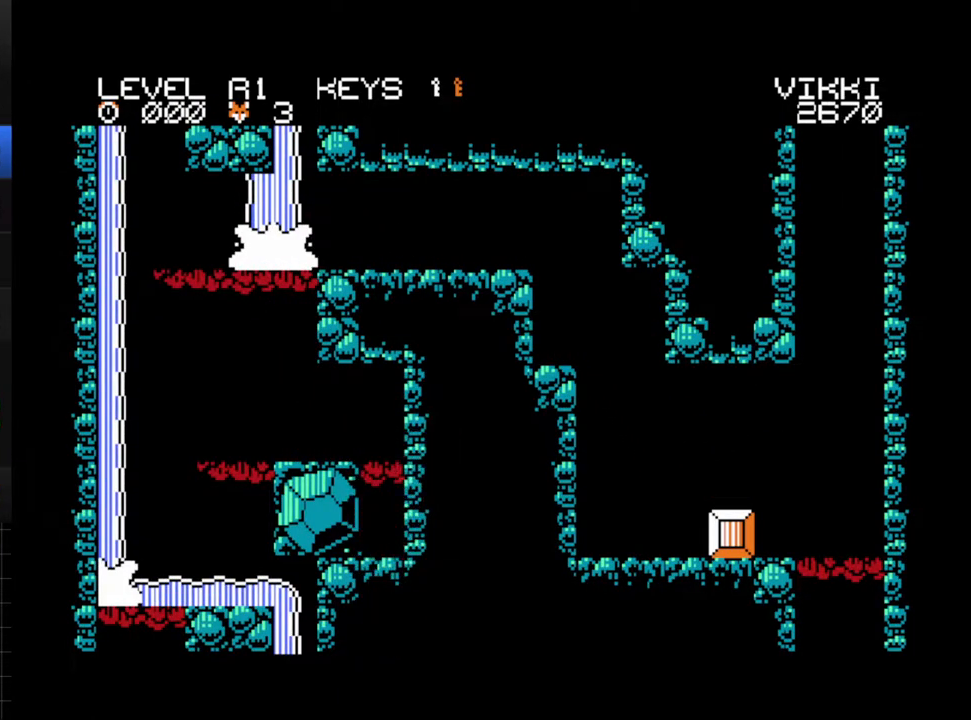
{"buttons": [], "events": []}
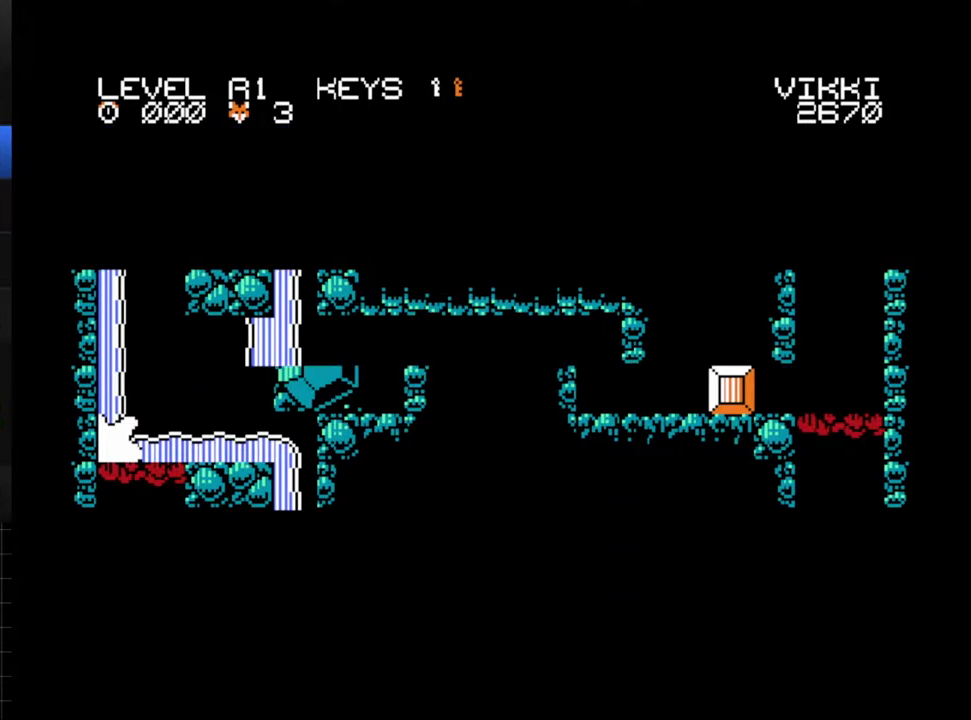
{"buttons": [], "events": []}
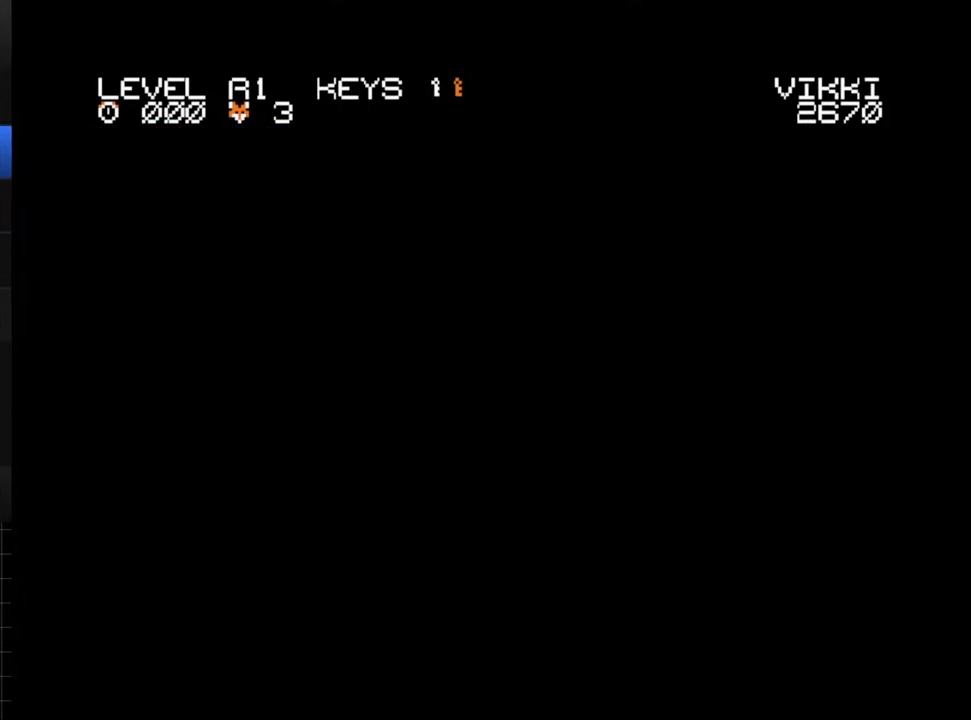
{"buttons": [], "events": []}
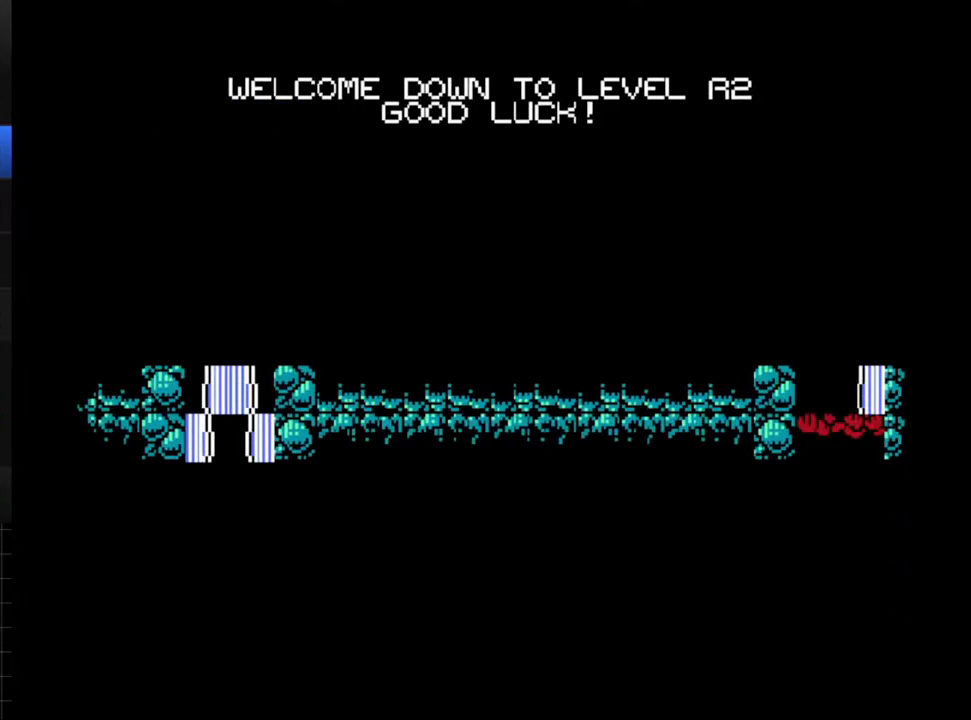
{"buttons": [], "events": []}
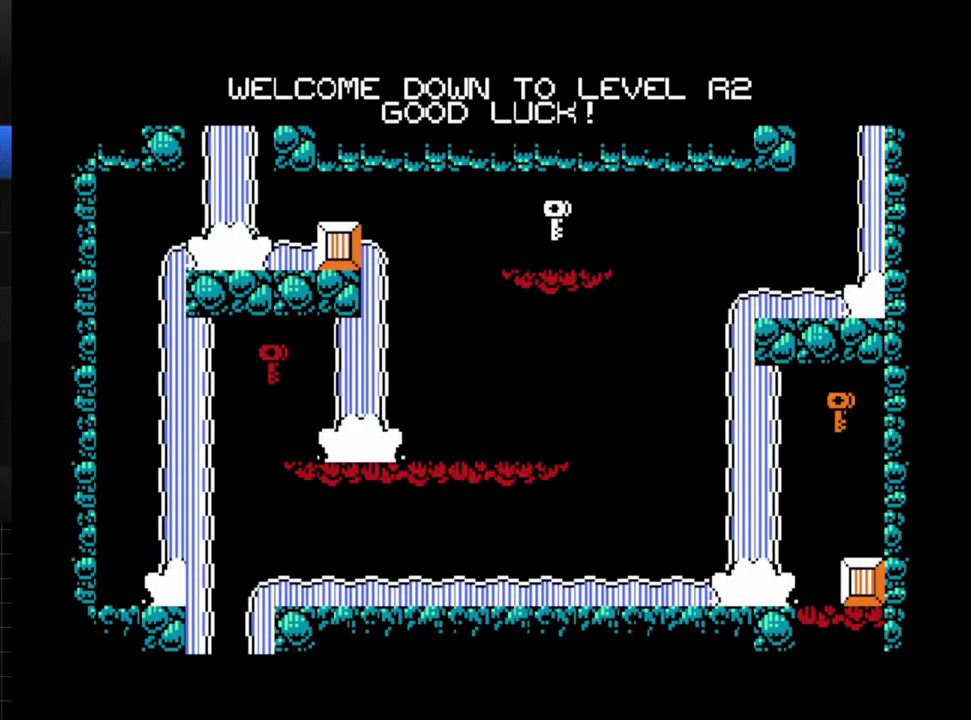
{"buttons": [], "events": []}
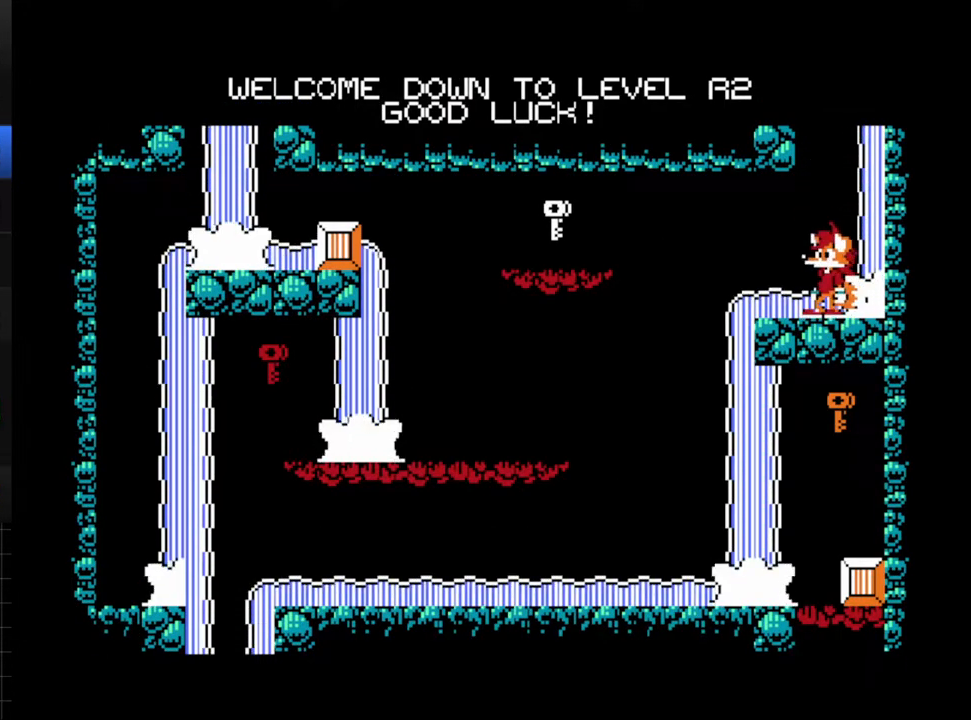
{"buttons": ["DPAD_LEFT"], "events": [[17, "DPAD_LEFT", "down"], [283, "A", "down"], [483, "A", "up"]]}
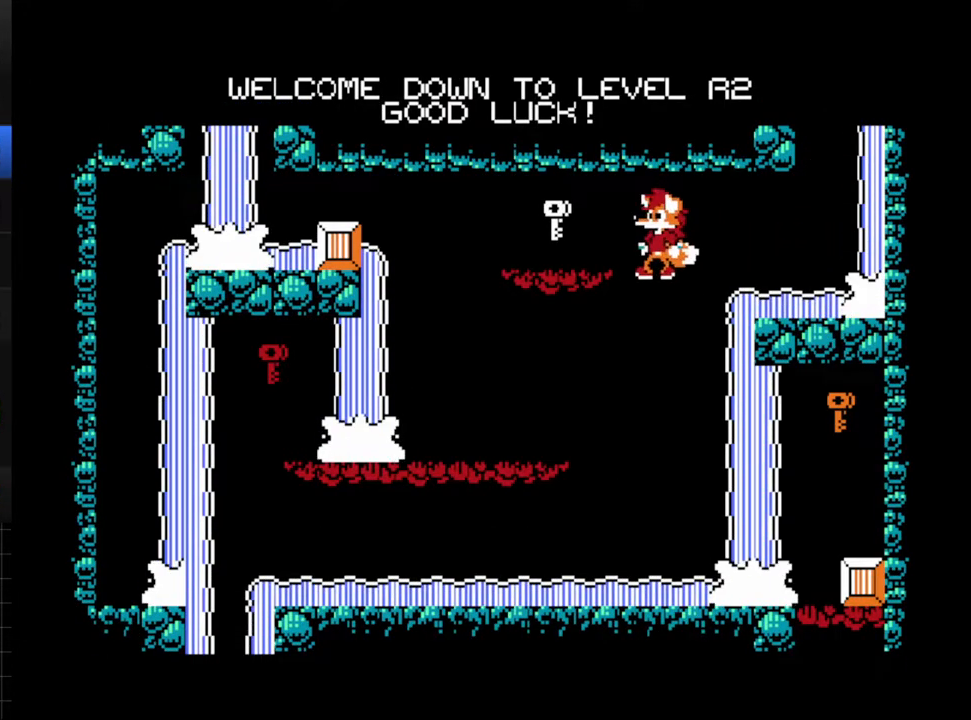
{"buttons": ["DPAD_LEFT"], "events": []}